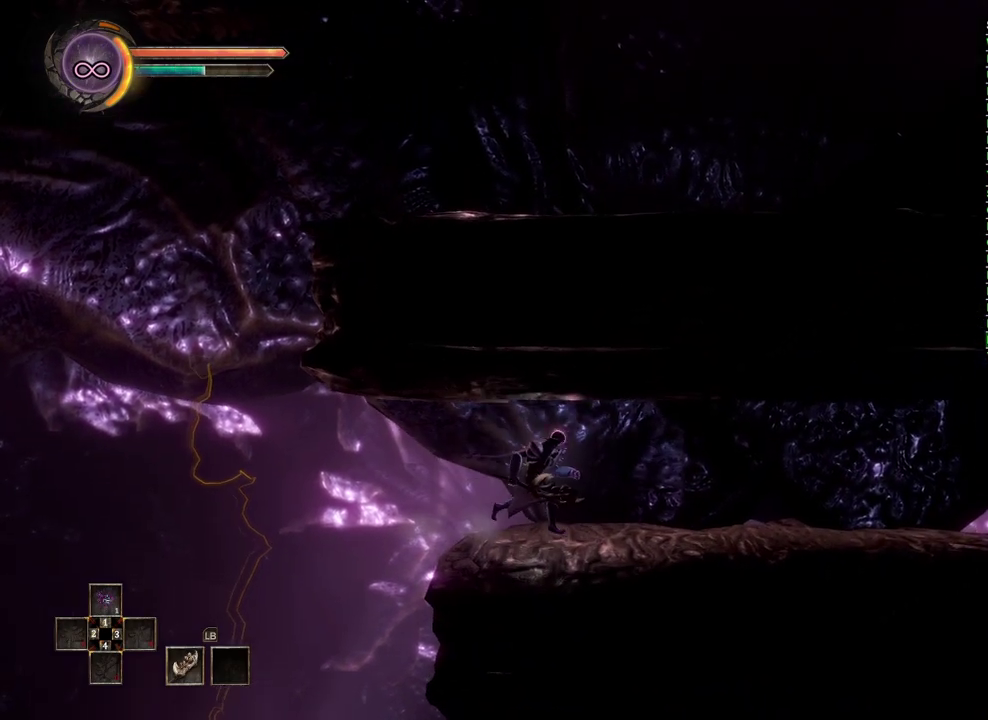
Gameplay with a controller (Xbox layout); each line is a JSON object with the inputs held at the frame after it. "events" lists button and stick changes between this image and that frame as [ms after this image, input, new state], when the widget could be followed in between.
{"buttons": [], "left_stick": "center", "right_stick": "center"}
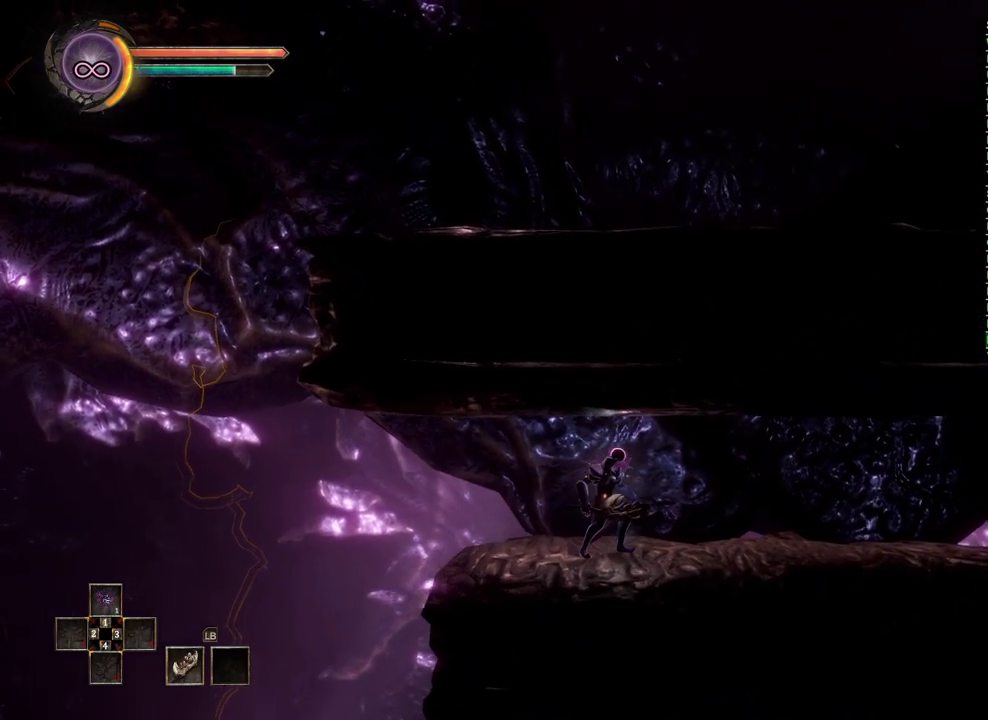
{"buttons": [], "left_stick": "center", "right_stick": "center", "events": []}
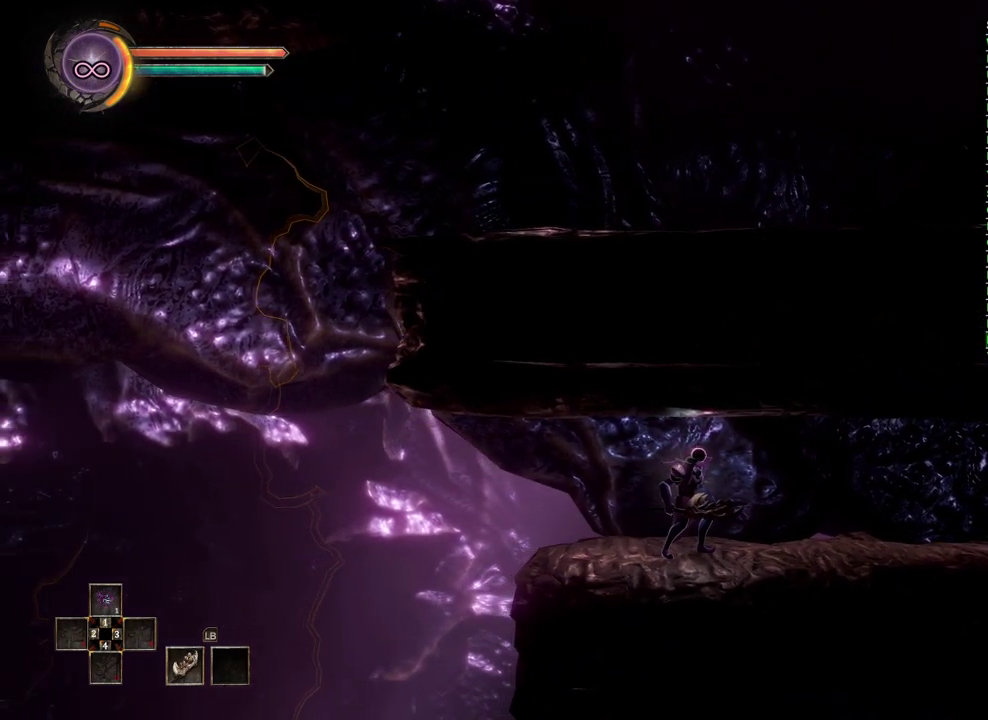
{"buttons": [], "left_stick": "left", "right_stick": "center", "events": [[33, "left_stick", "left"]]}
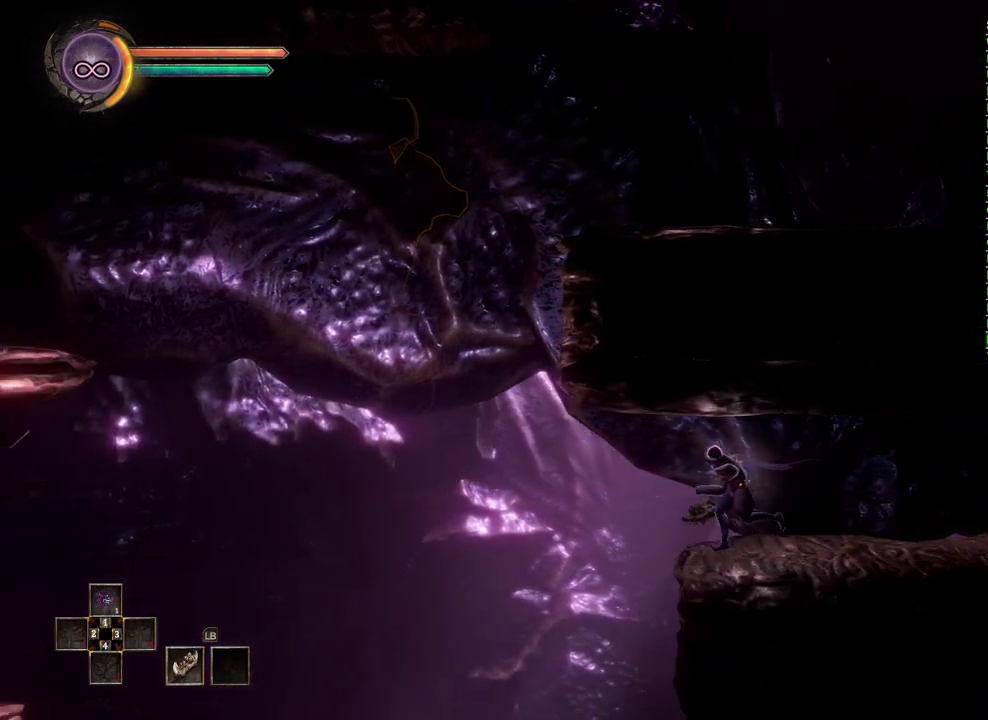
{"buttons": [], "left_stick": "left", "right_stick": "center", "events": [[200, "B", "down"], [400, "B", "up"]]}
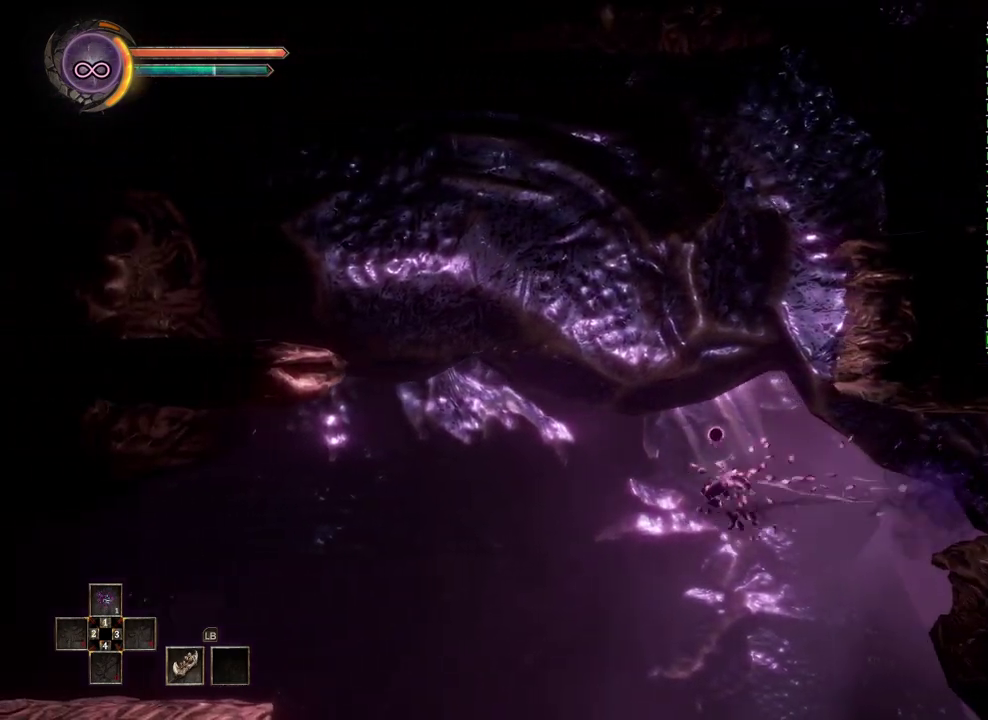
{"buttons": ["A"], "left_stick": "left", "right_stick": "center", "events": [[117, "B", "down"], [267, "B", "up"], [500, "A", "down"]]}
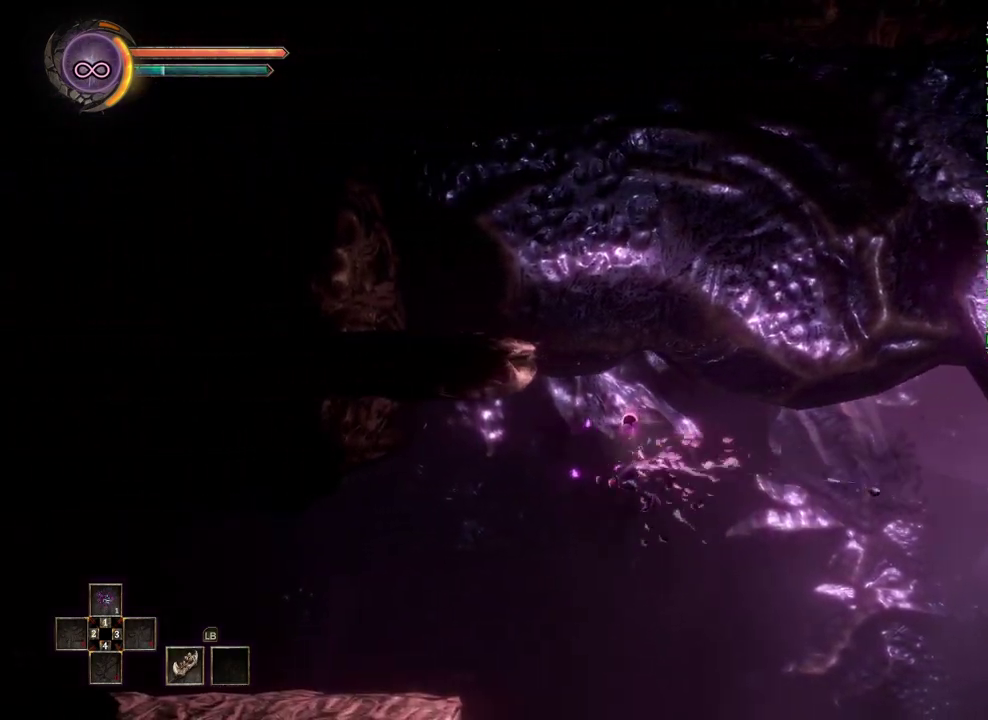
{"buttons": [], "left_stick": "left", "right_stick": "center", "events": [[217, "A", "up"]]}
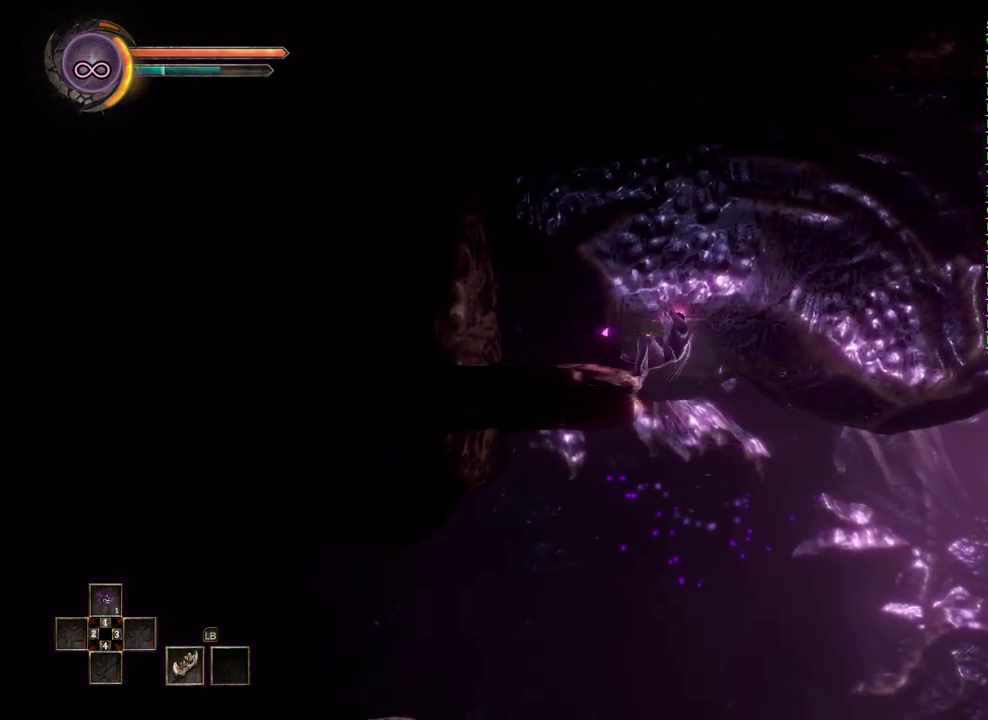
{"buttons": [], "left_stick": "left", "right_stick": "center", "events": []}
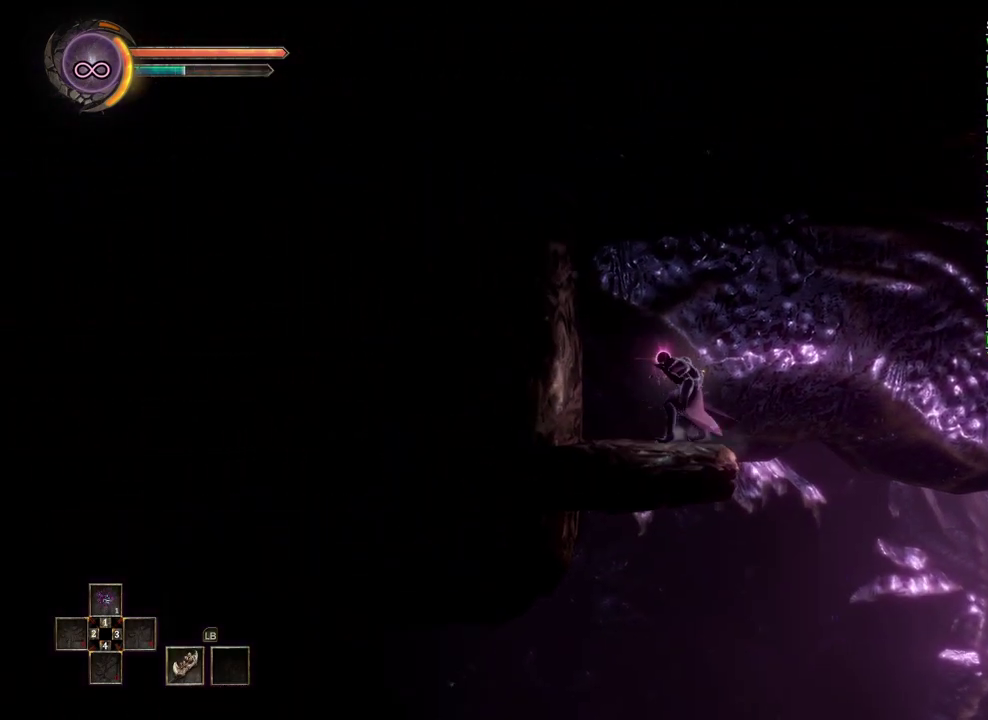
{"buttons": [], "left_stick": "center", "right_stick": "center", "events": [[217, "left_stick", "center"]]}
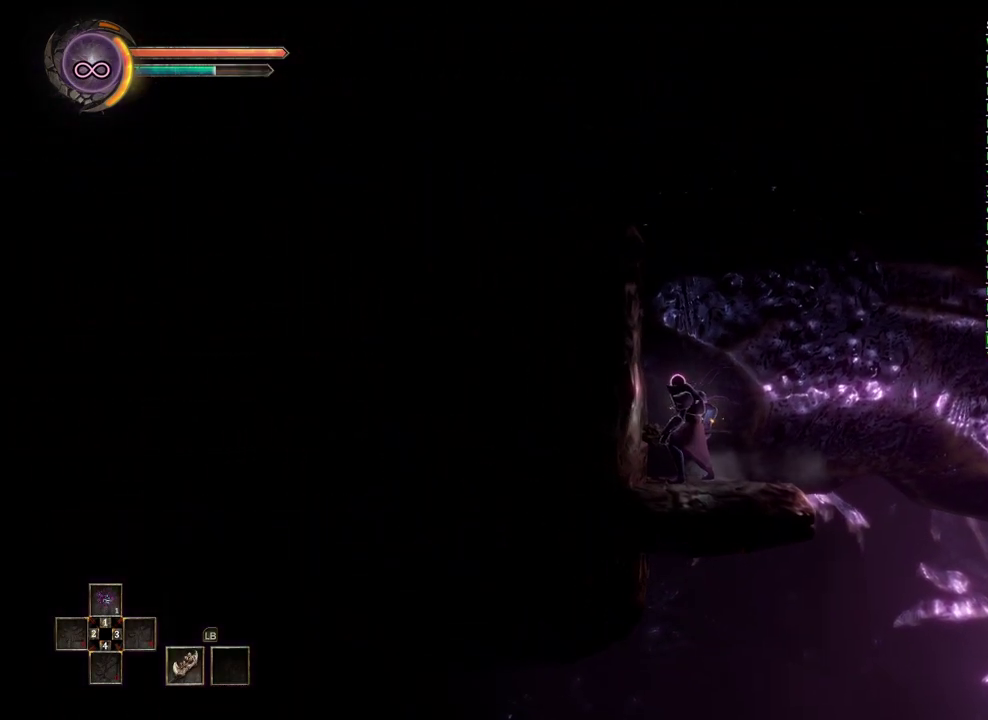
{"buttons": [], "left_stick": "center", "right_stick": "center", "events": []}
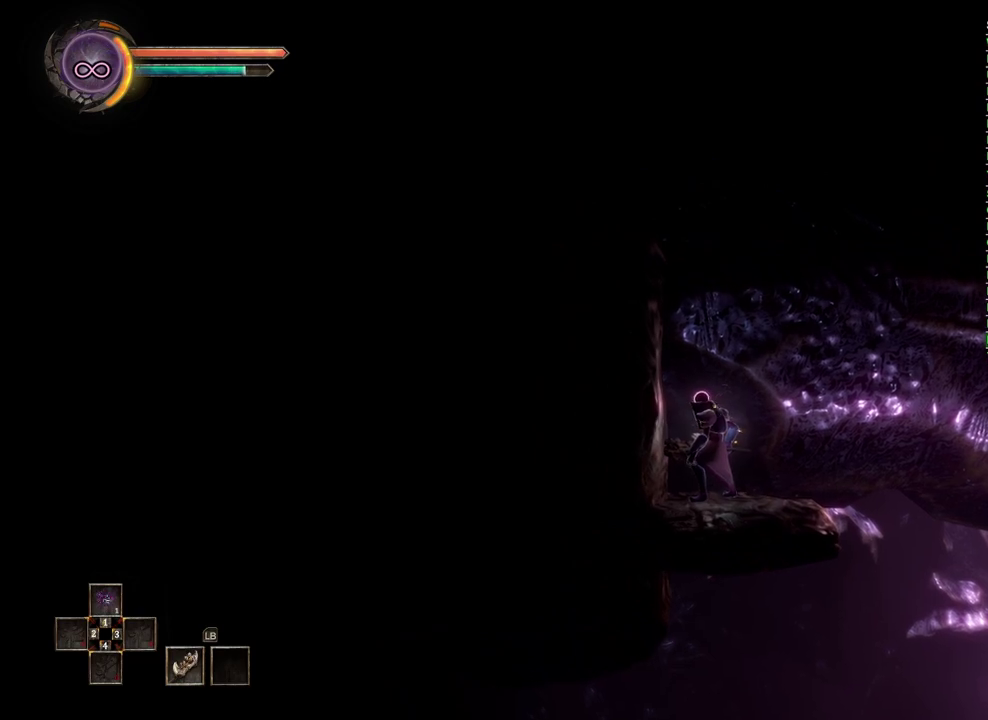
{"buttons": [], "left_stick": "right", "right_stick": "center", "events": [[250, "left_stick", "right"]]}
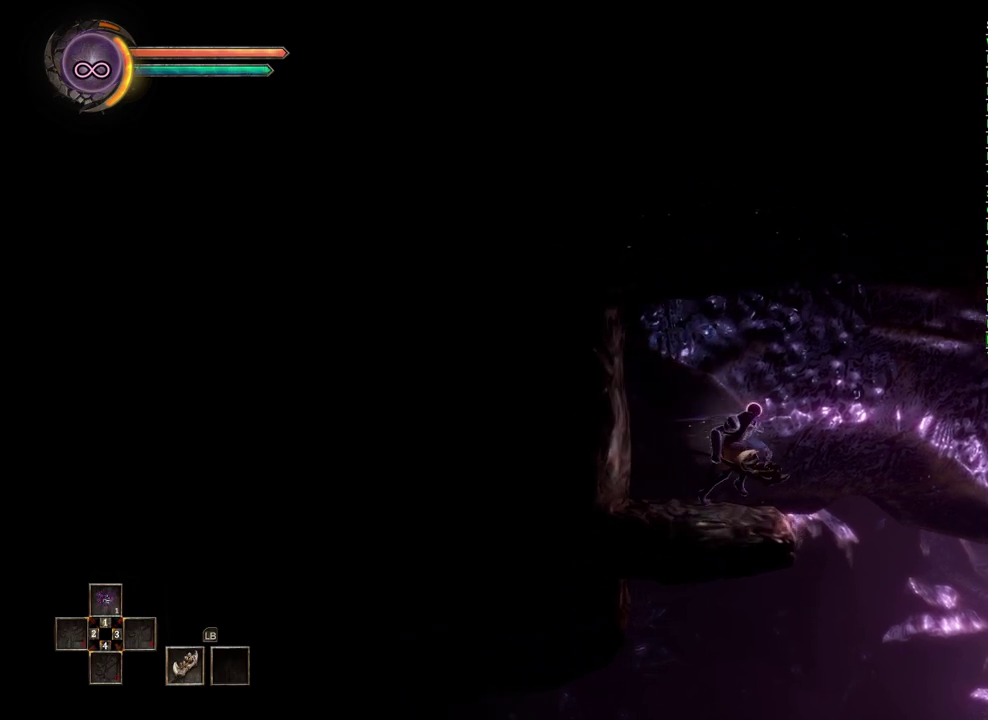
{"buttons": [], "left_stick": "right", "right_stick": "center", "events": [[183, "B", "down"], [383, "B", "up"]]}
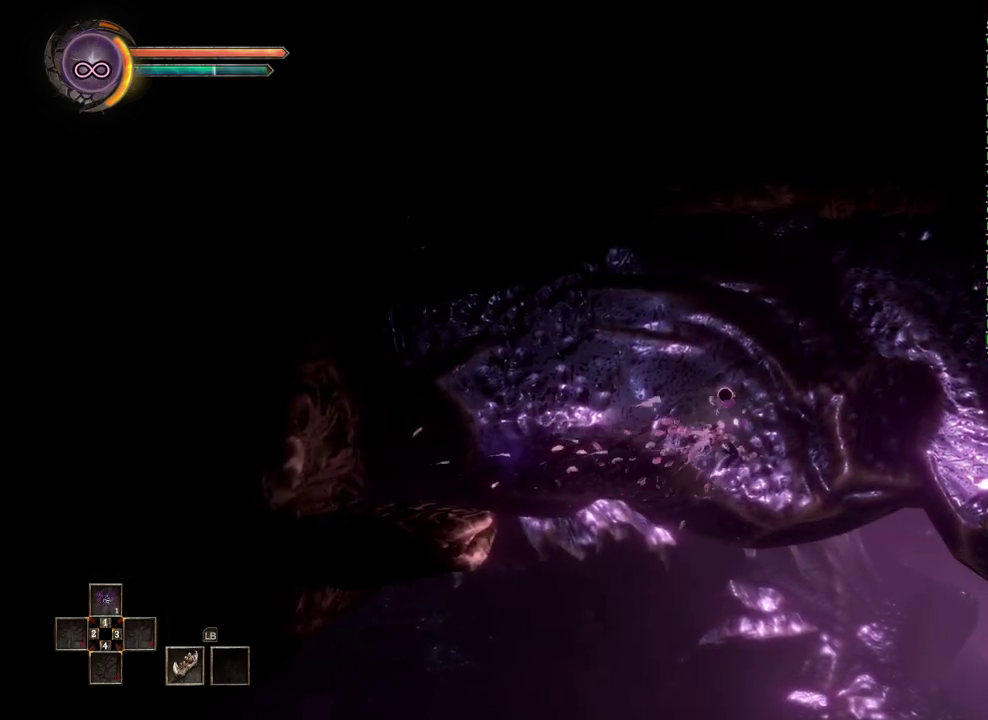
{"buttons": ["A"], "left_stick": "right", "right_stick": "center", "events": [[117, "B", "down"], [317, "B", "up"], [467, "A", "down"]]}
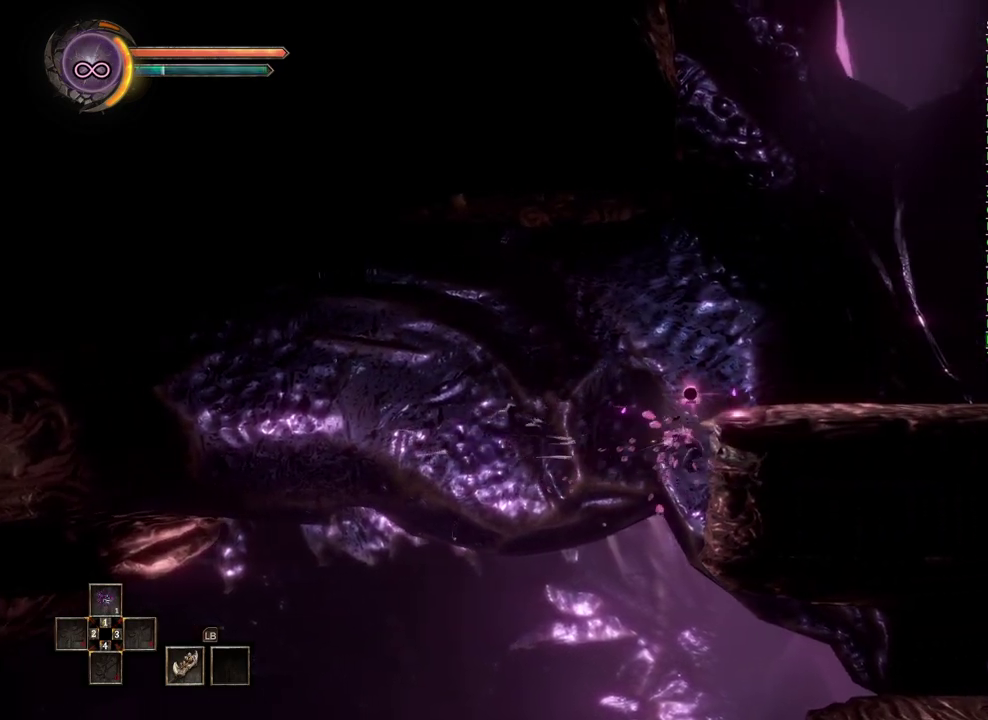
{"buttons": [], "left_stick": "right", "right_stick": "center", "events": [[83, "A", "up"]]}
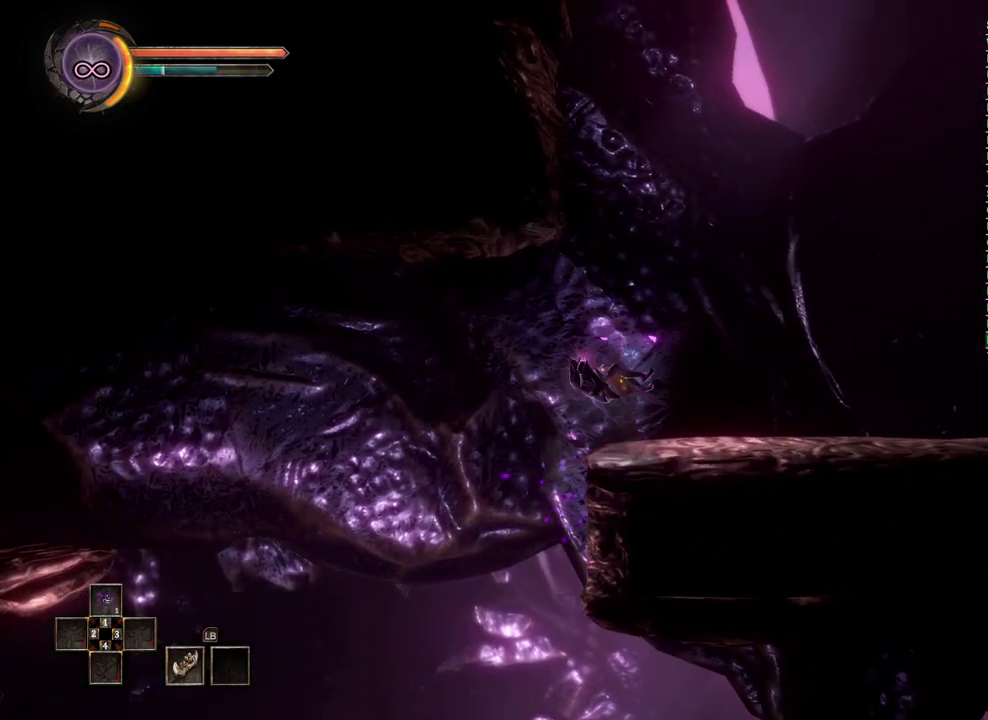
{"buttons": [], "left_stick": "right", "right_stick": "center", "events": []}
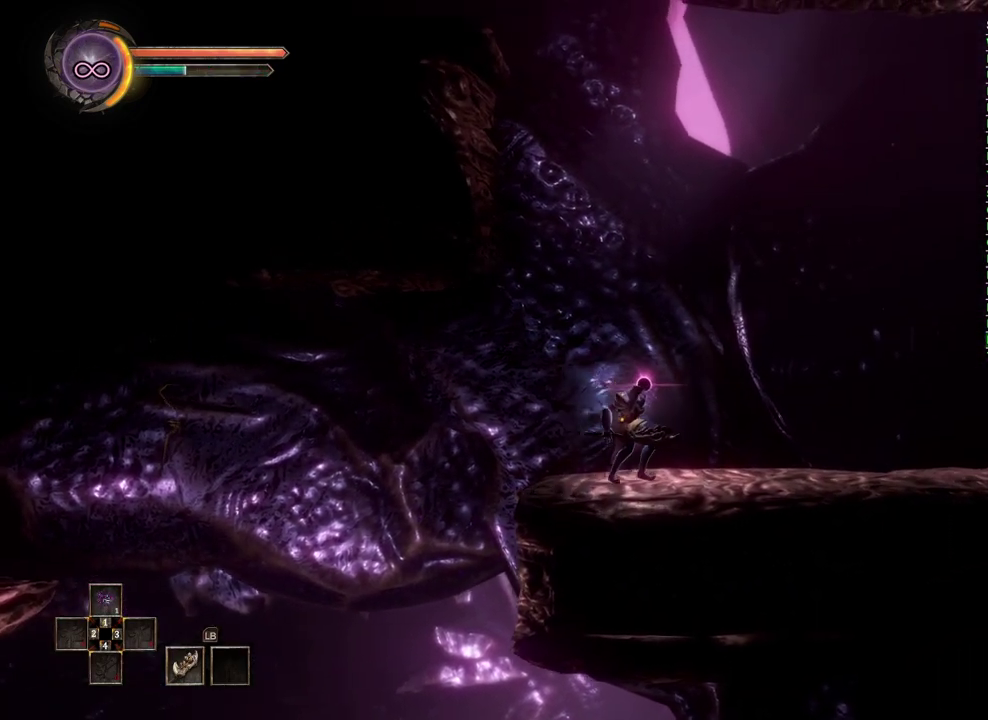
{"buttons": [], "left_stick": "right", "right_stick": "center", "events": []}
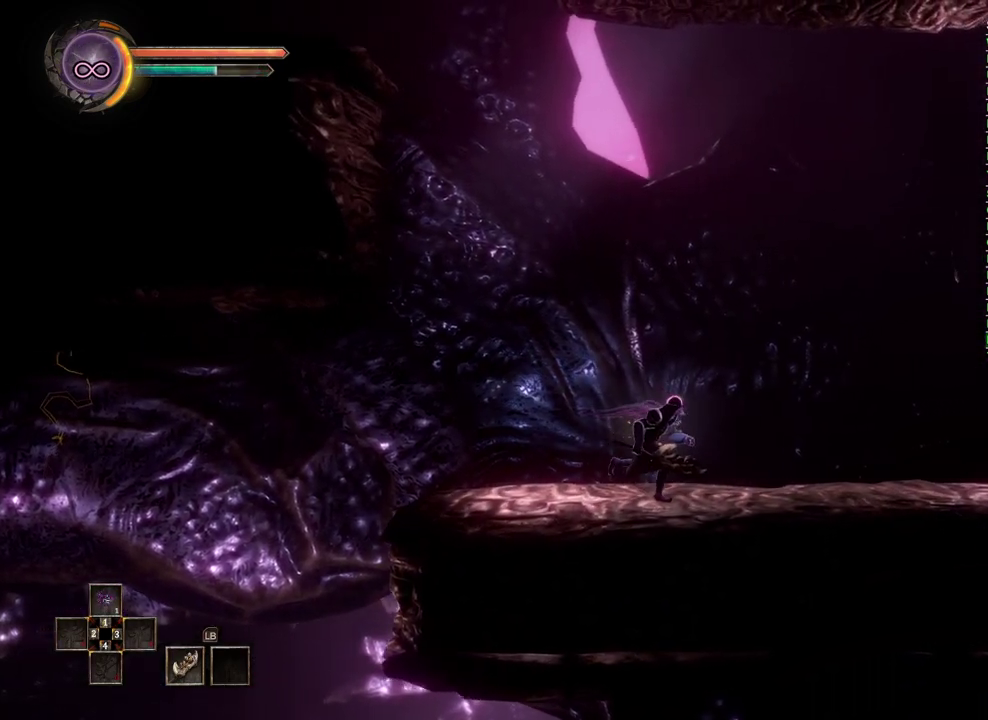
{"buttons": [], "left_stick": "right", "right_stick": "center", "events": []}
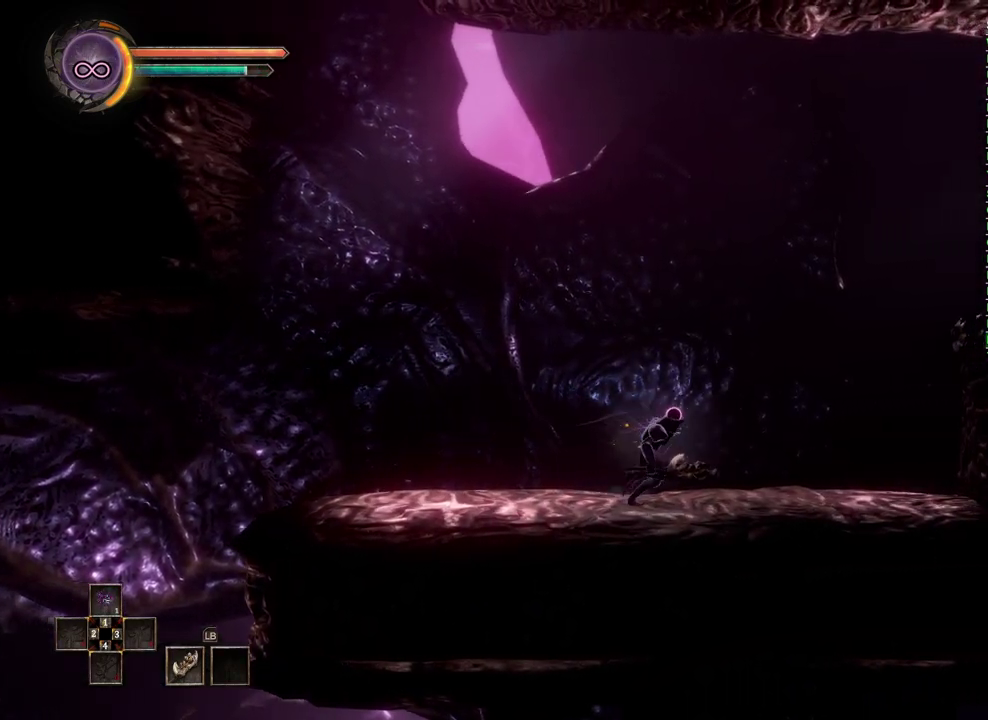
{"buttons": [], "left_stick": "right", "right_stick": "center", "events": [[283, "A", "down"], [433, "A", "up"]]}
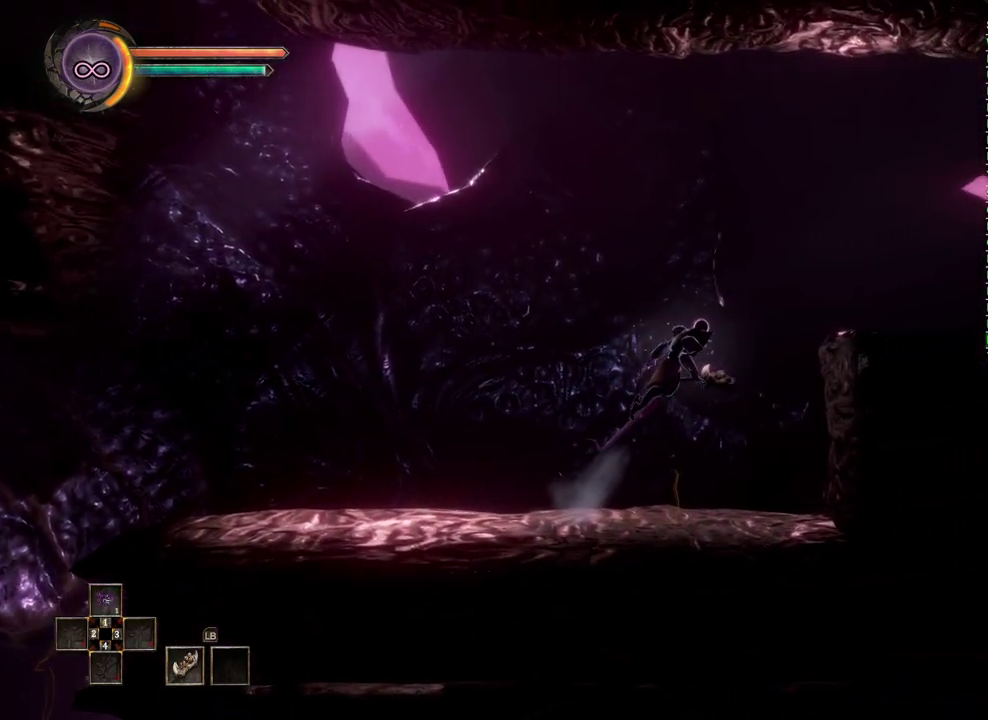
{"buttons": [], "left_stick": "right", "right_stick": "center", "events": [[117, "A", "down"], [233, "A", "up"]]}
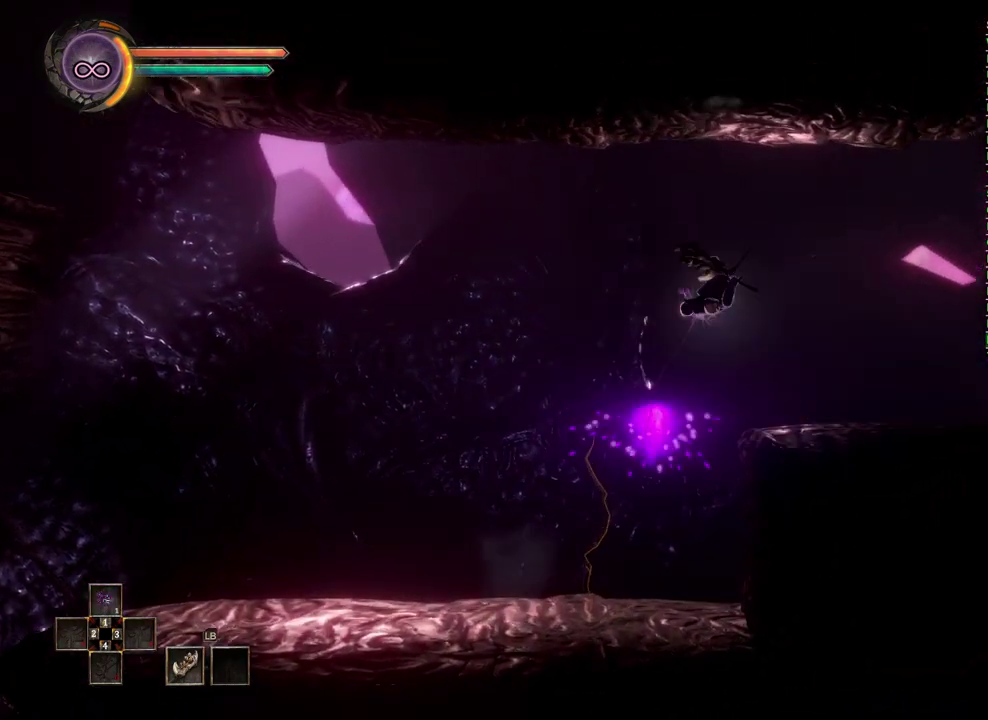
{"buttons": [], "left_stick": "center", "right_stick": "center", "events": [[433, "left_stick", "center"]]}
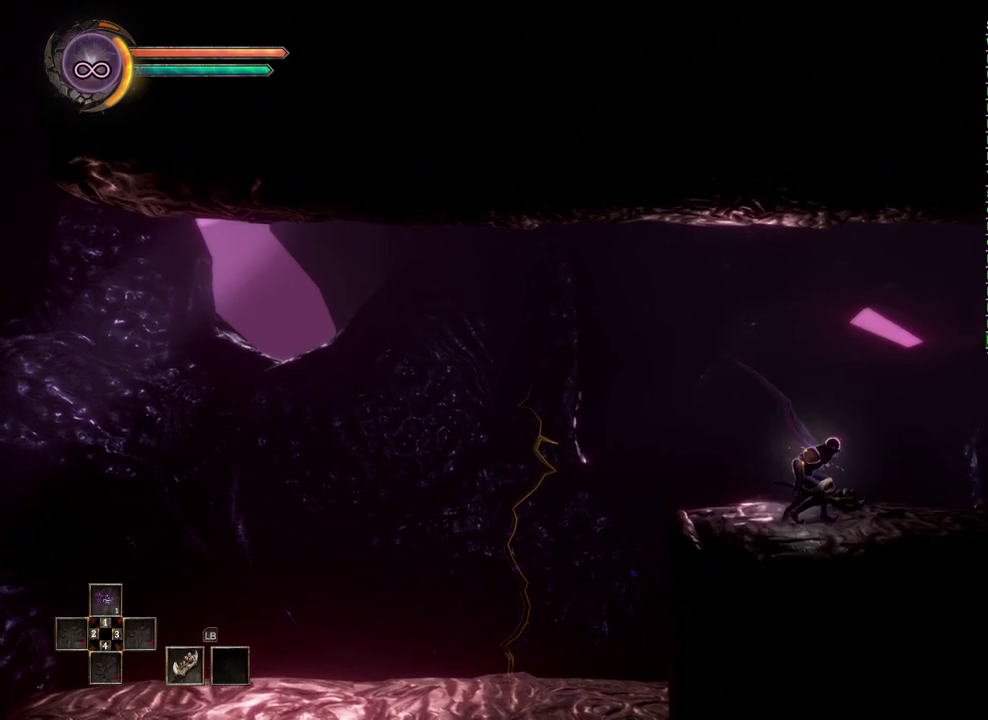
{"buttons": [], "left_stick": "left", "right_stick": "center", "events": [[133, "left_stick", "left"]]}
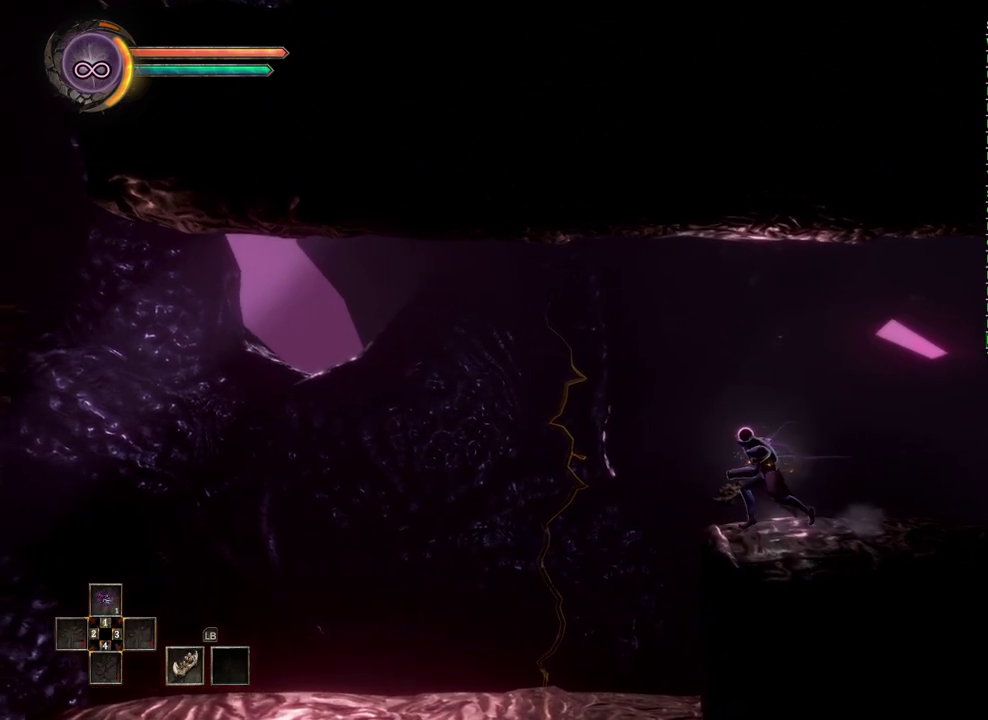
{"buttons": [], "left_stick": "left", "right_stick": "center", "events": [[283, "B", "down"], [450, "B", "up"]]}
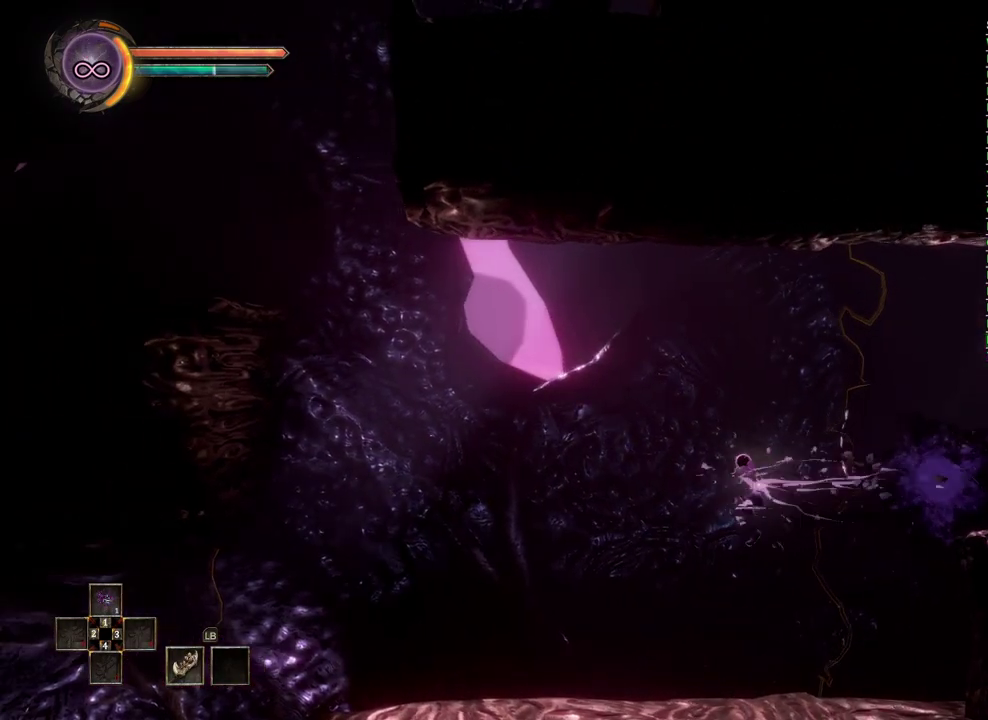
{"buttons": [], "left_stick": "left", "right_stick": "center", "events": [[183, "B", "down"], [400, "B", "up"]]}
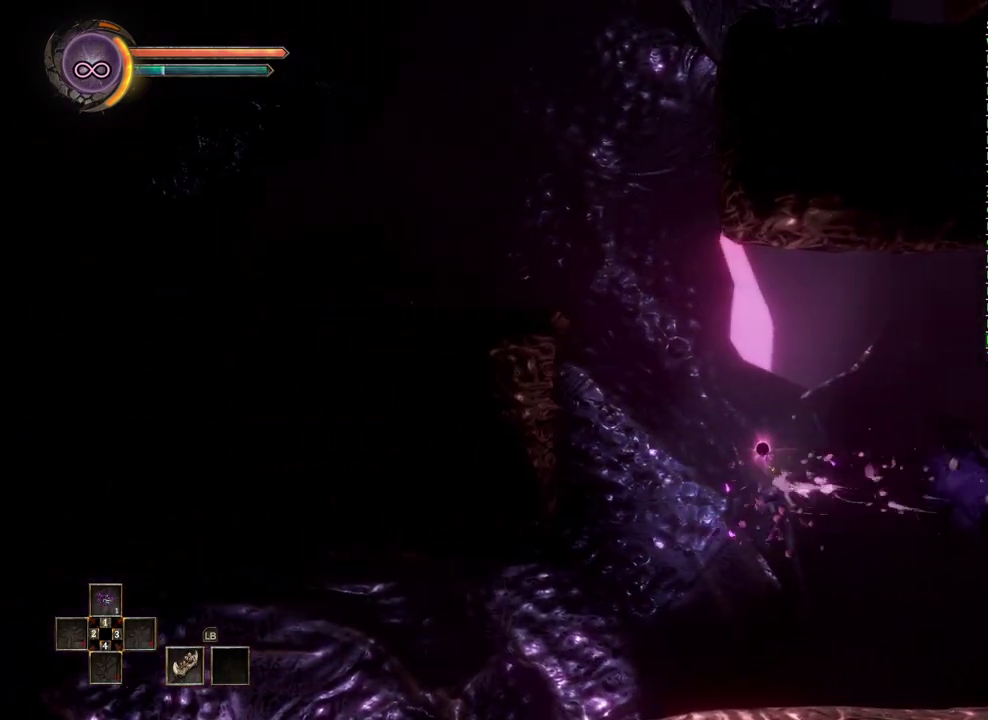
{"buttons": ["A"], "left_stick": "left", "right_stick": "center", "events": [[50, "A", "down"]]}
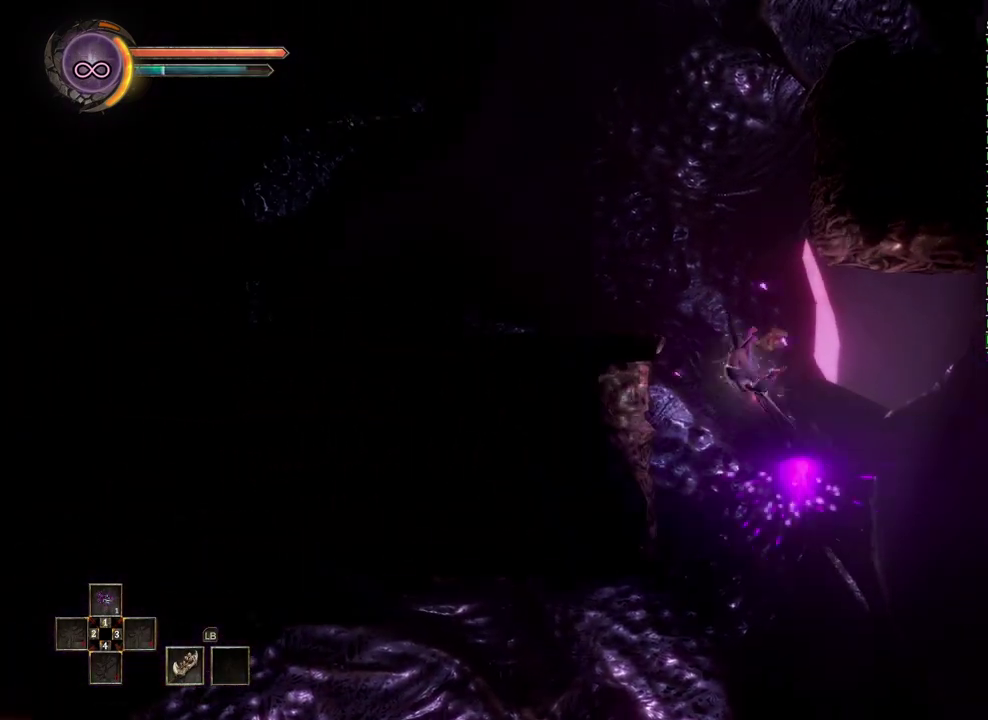
{"buttons": [], "left_stick": "left", "right_stick": "center", "events": [[350, "A", "up"]]}
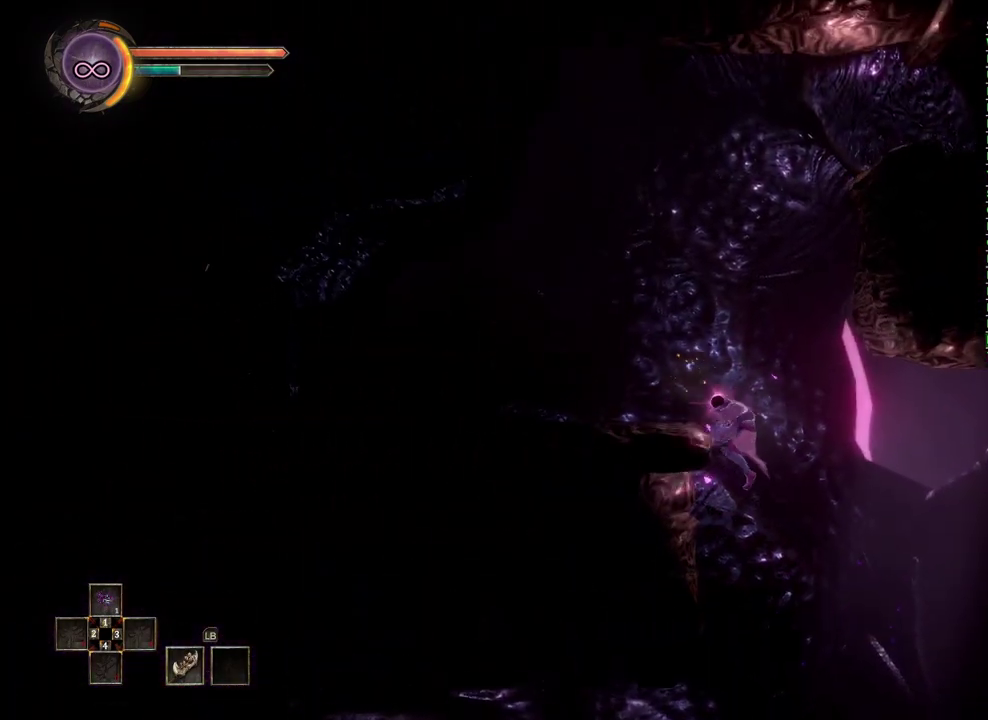
{"buttons": [], "left_stick": "center", "right_stick": "center", "events": [[433, "left_stick", "center"]]}
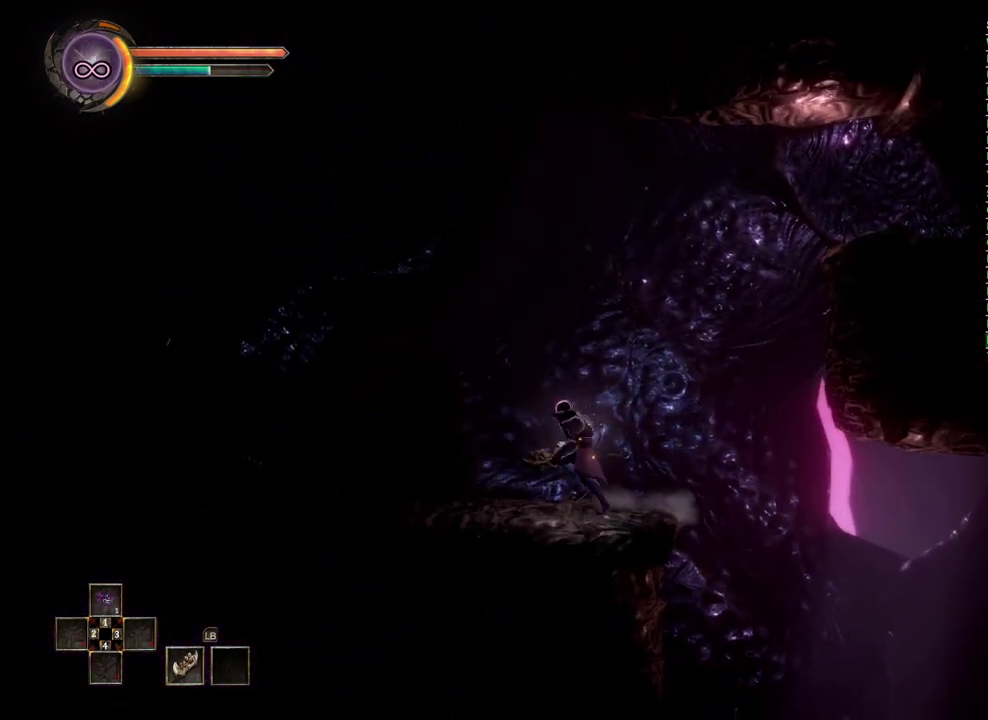
{"buttons": ["A"], "left_stick": "right", "right_stick": "center", "events": [[83, "left_stick", "right"], [150, "A", "down"], [233, "A", "up"], [350, "A", "down"]]}
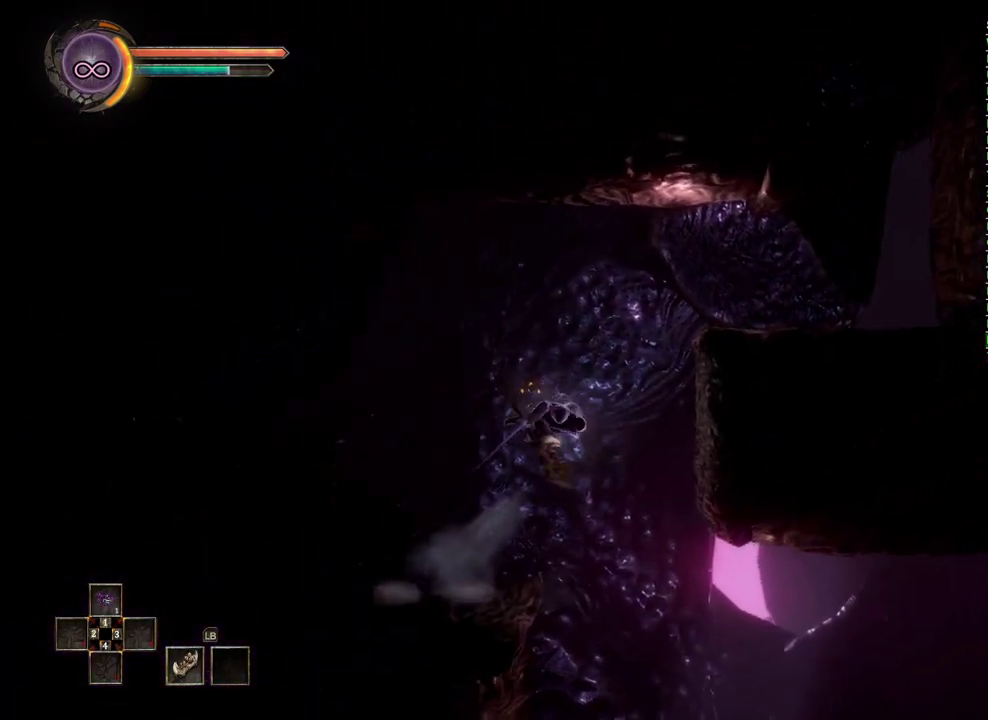
{"buttons": [], "left_stick": "right", "right_stick": "center", "events": [[17, "A", "up"]]}
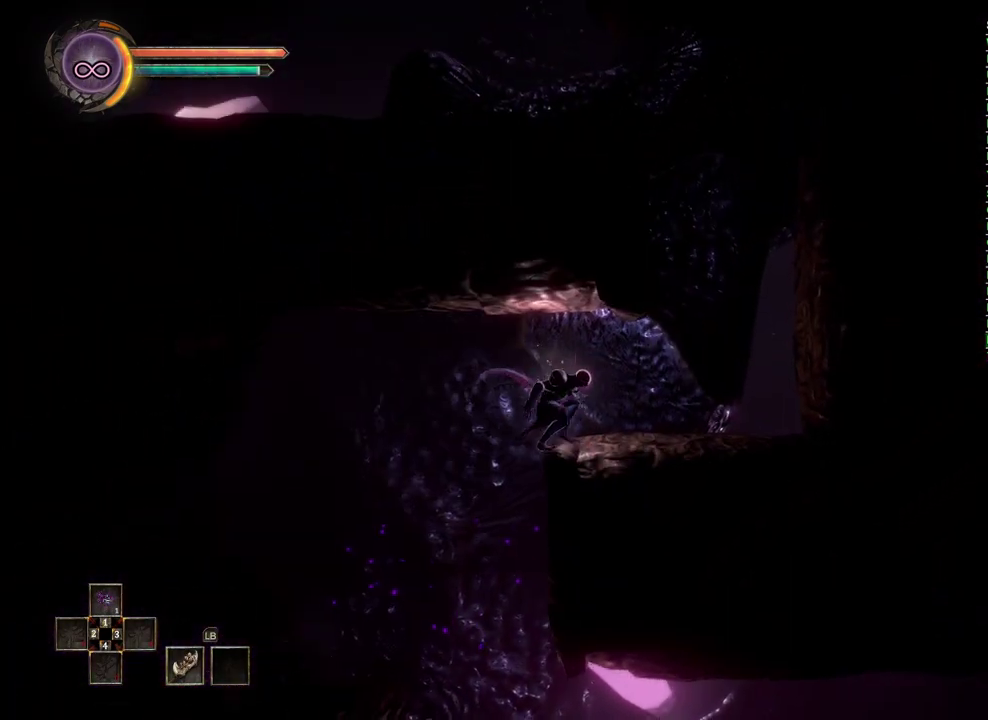
{"buttons": [], "left_stick": "right", "right_stick": "center", "events": []}